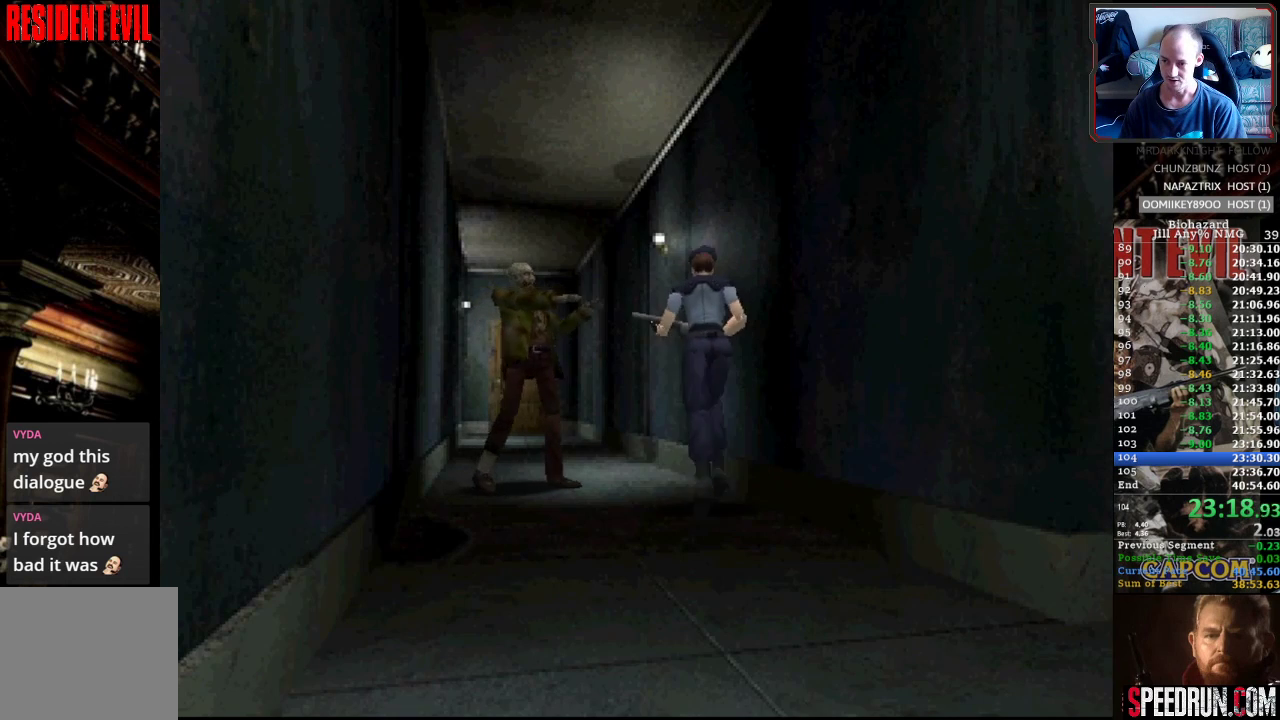
Gameplay with a controller (PlayStation layout); each line is a JSON object with the inputs held at the frame after it. "events" lists button and stick changes between this image and that frame as [ms after this image, input, new state], when the widget could be followed in between. Not read: L3 R3 left_stick right_stick.
{"buttons": ["SQUARE", "DPAD_UP"], "events": []}
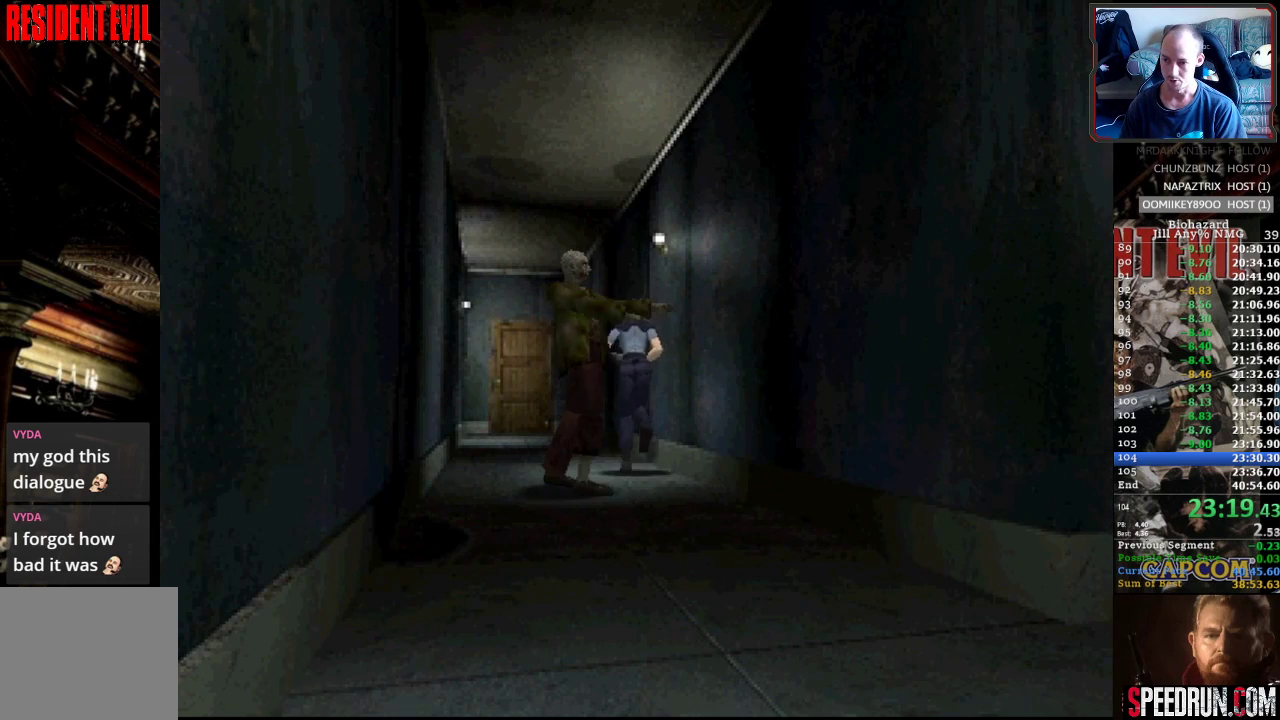
{"buttons": ["SQUARE", "DPAD_UP"], "events": [[17, "DPAD_LEFT", "down"], [100, "DPAD_LEFT", "up"]]}
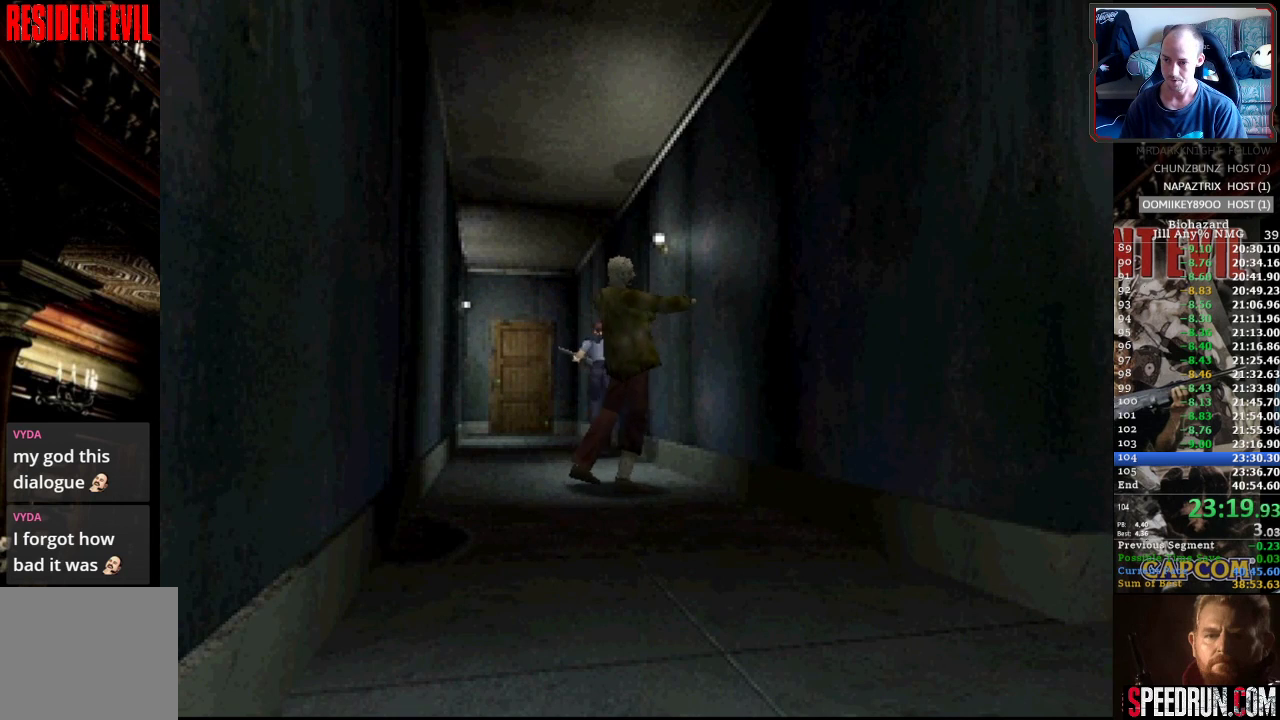
{"buttons": ["SQUARE", "DPAD_UP"], "events": [[267, "DPAD_LEFT", "down"], [350, "DPAD_LEFT", "up"]]}
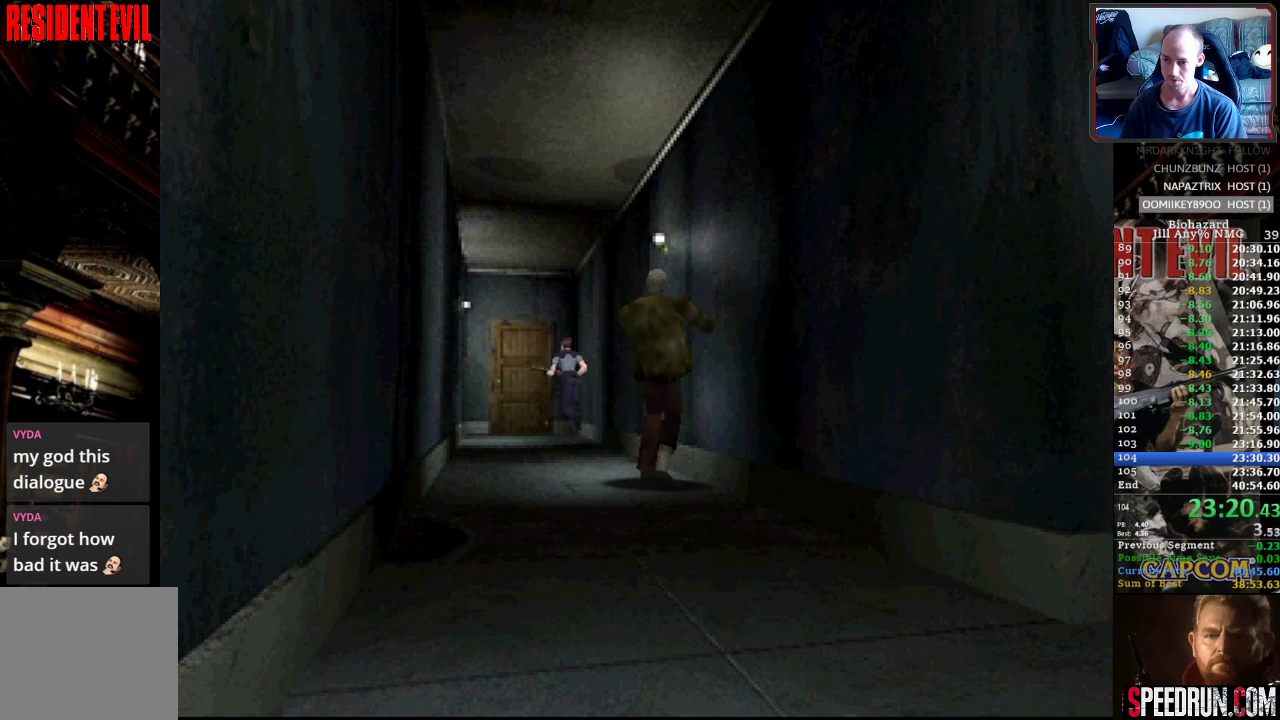
{"buttons": ["SQUARE", "DPAD_UP"], "events": [[17, "CROSS", "down"], [117, "CROSS", "up"], [200, "CROSS", "down"], [267, "CROSS", "up"], [367, "CROSS", "down"], [400, "DPAD_RIGHT", "down"], [450, "CROSS", "up"], [483, "DPAD_RIGHT", "up"]]}
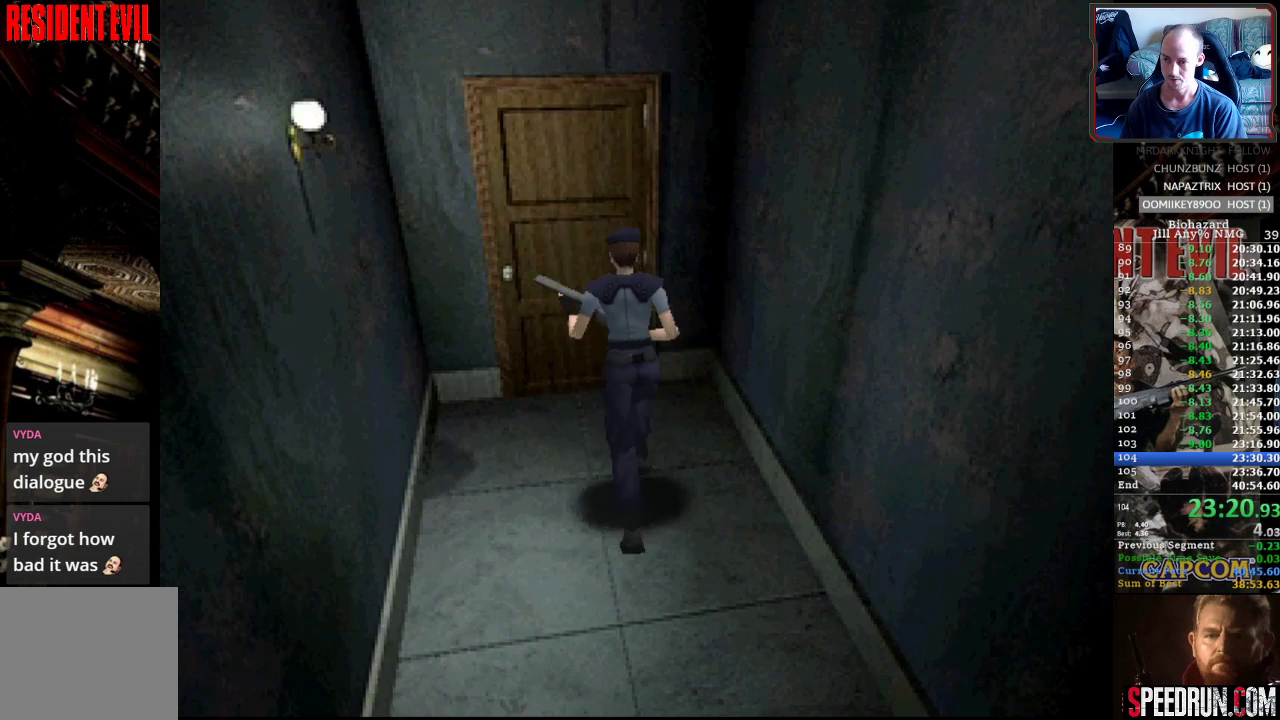
{"buttons": ["CROSS", "SQUARE", "DPAD_UP"], "events": [[17, "CROSS", "down"], [117, "CROSS", "up"], [183, "CROSS", "down"], [267, "CROSS", "up"], [350, "CROSS", "down"], [417, "CROSS", "up"], [500, "CROSS", "down"]]}
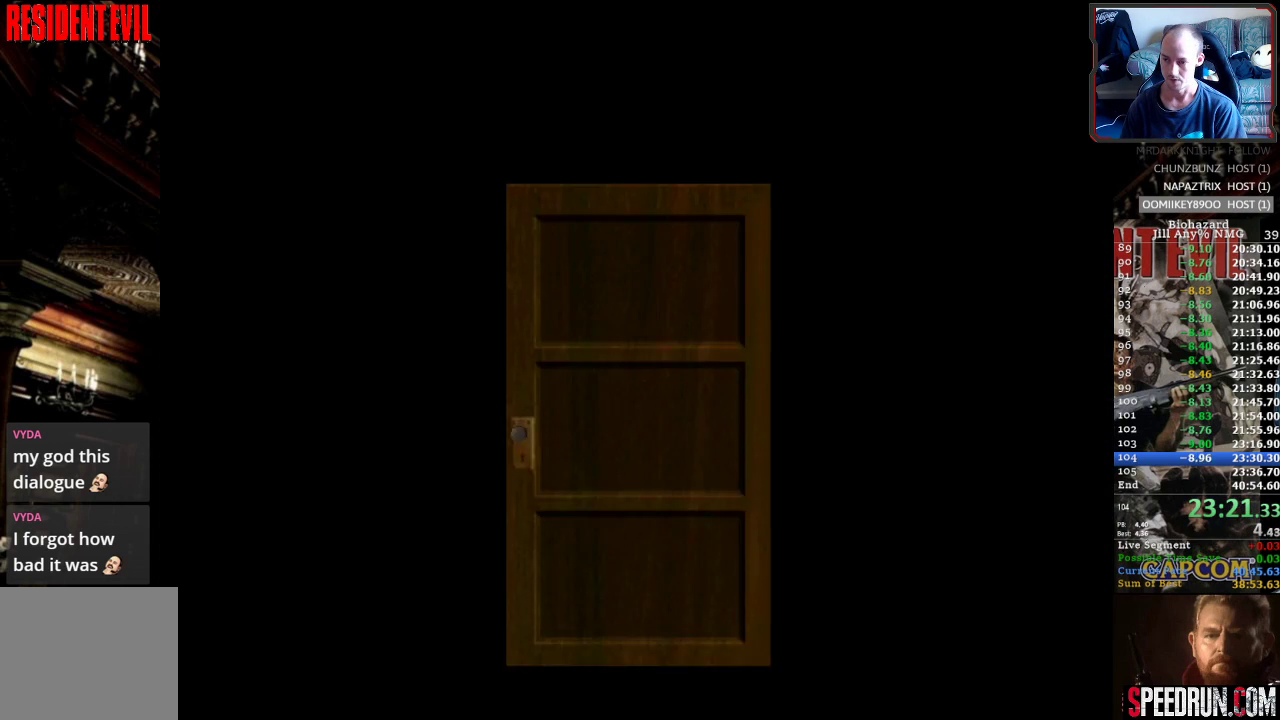
{"buttons": ["SQUARE", "DPAD_UP"], "events": [[83, "CROSS", "up"], [150, "CROSS", "down"], [233, "CROSS", "up"], [333, "CROSS", "down"], [450, "CROSS", "up"]]}
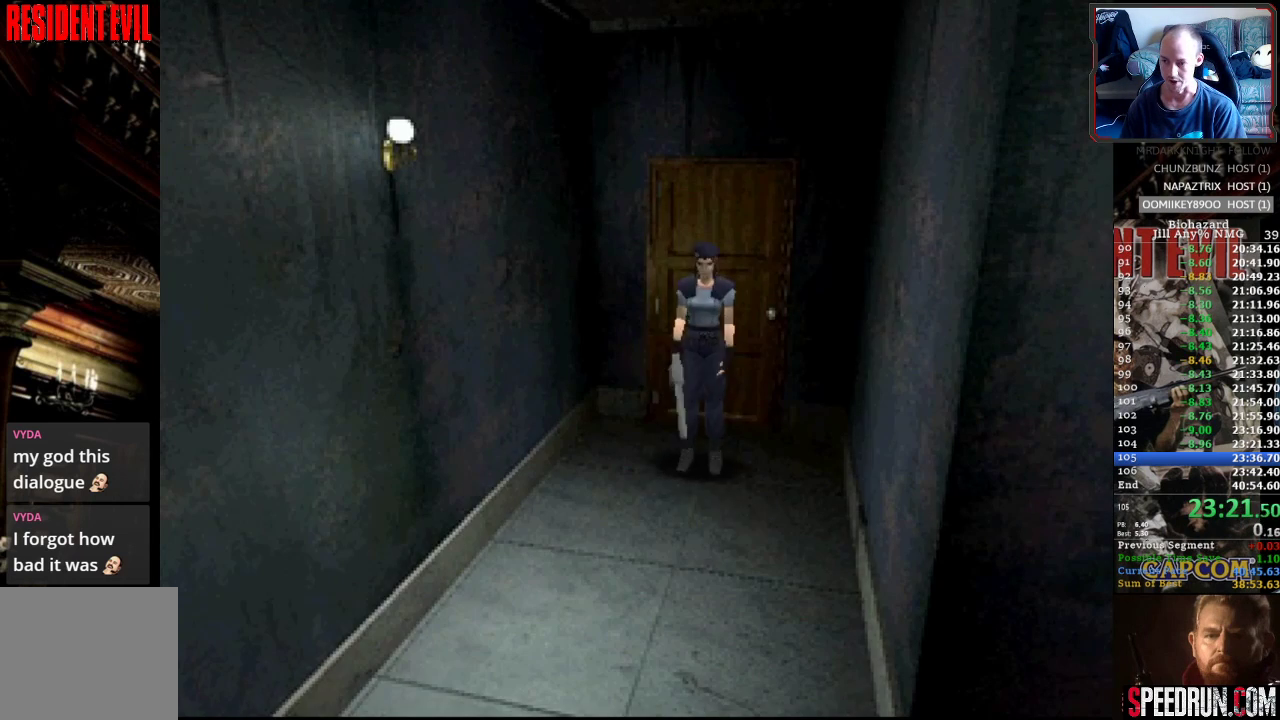
{"buttons": ["SQUARE", "DPAD_UP"], "events": []}
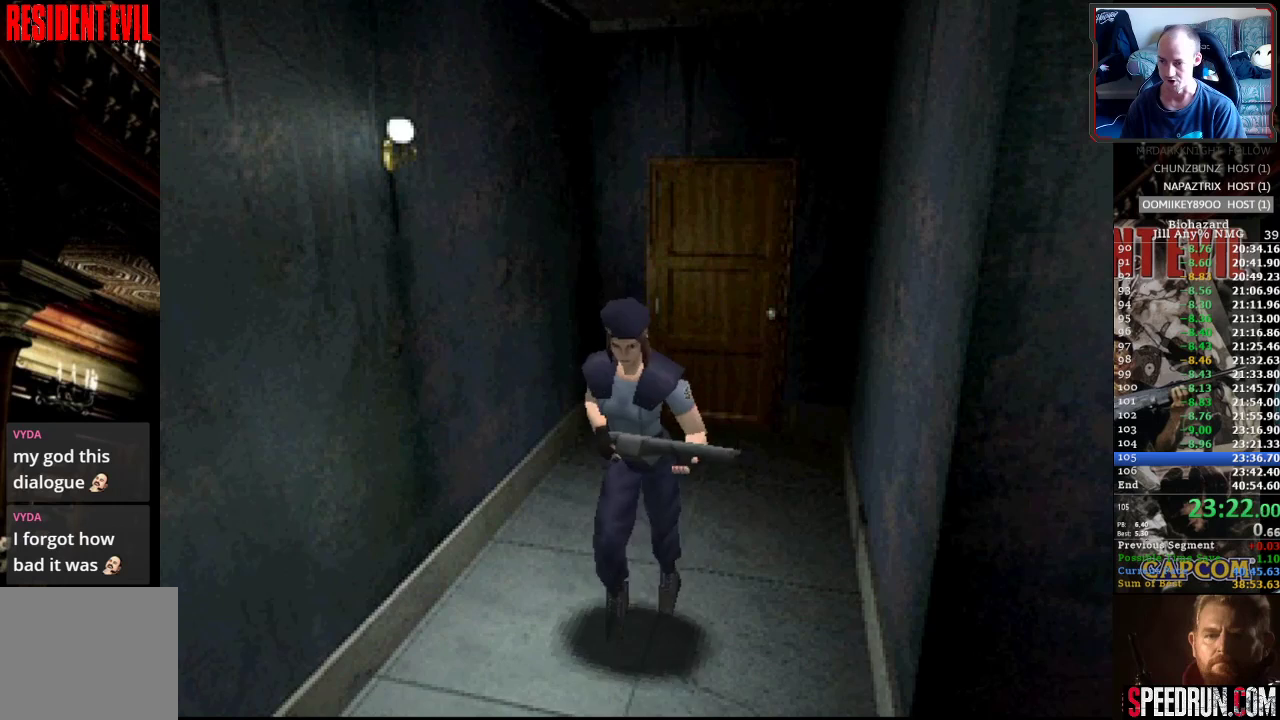
{"buttons": ["SQUARE", "DPAD_UP", "DPAD_LEFT"], "events": [[67, "DPAD_LEFT", "down"]]}
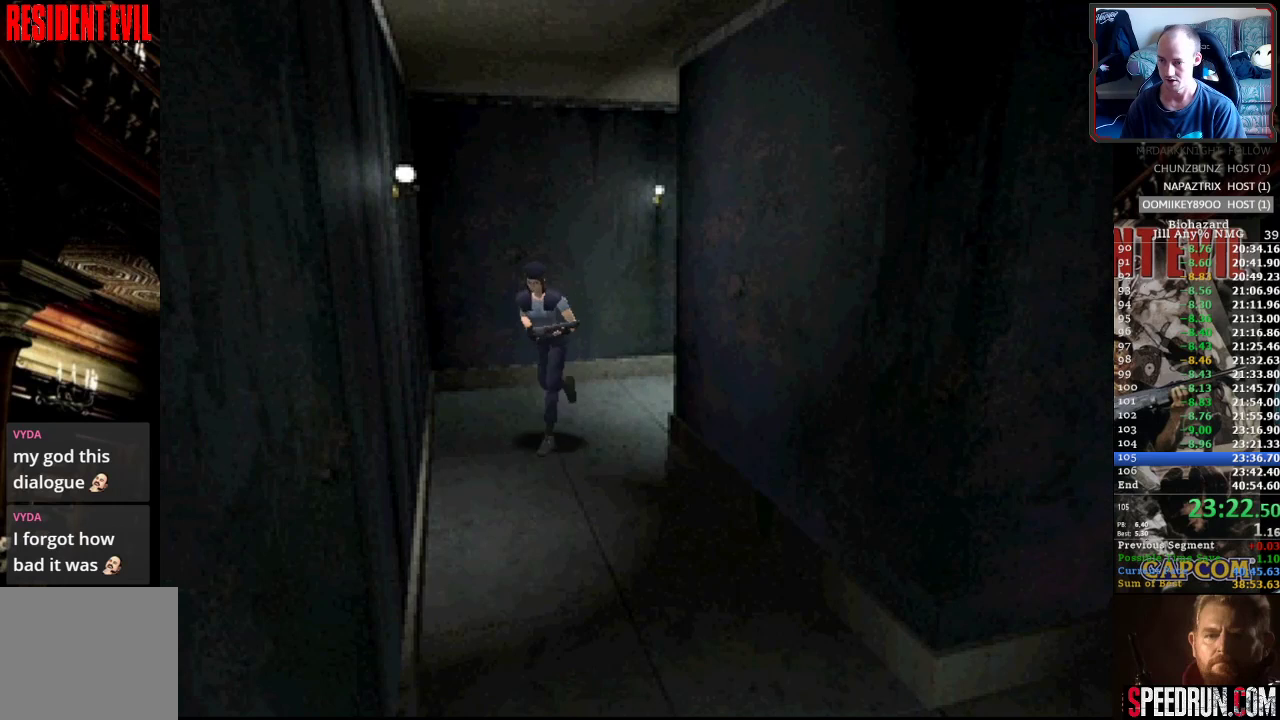
{"buttons": ["SQUARE", "DPAD_UP"], "events": [[217, "DPAD_LEFT", "up"]]}
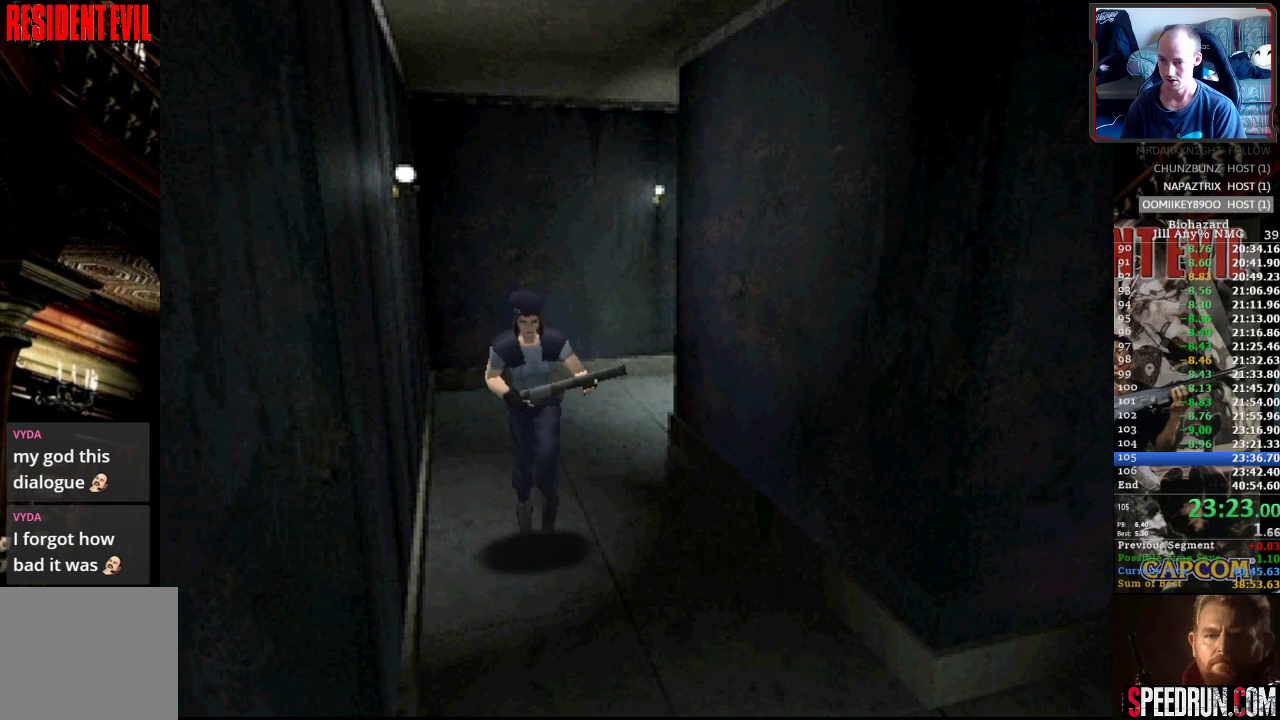
{"buttons": ["SQUARE", "DPAD_UP", "DPAD_RIGHT"], "events": [[467, "DPAD_RIGHT", "down"]]}
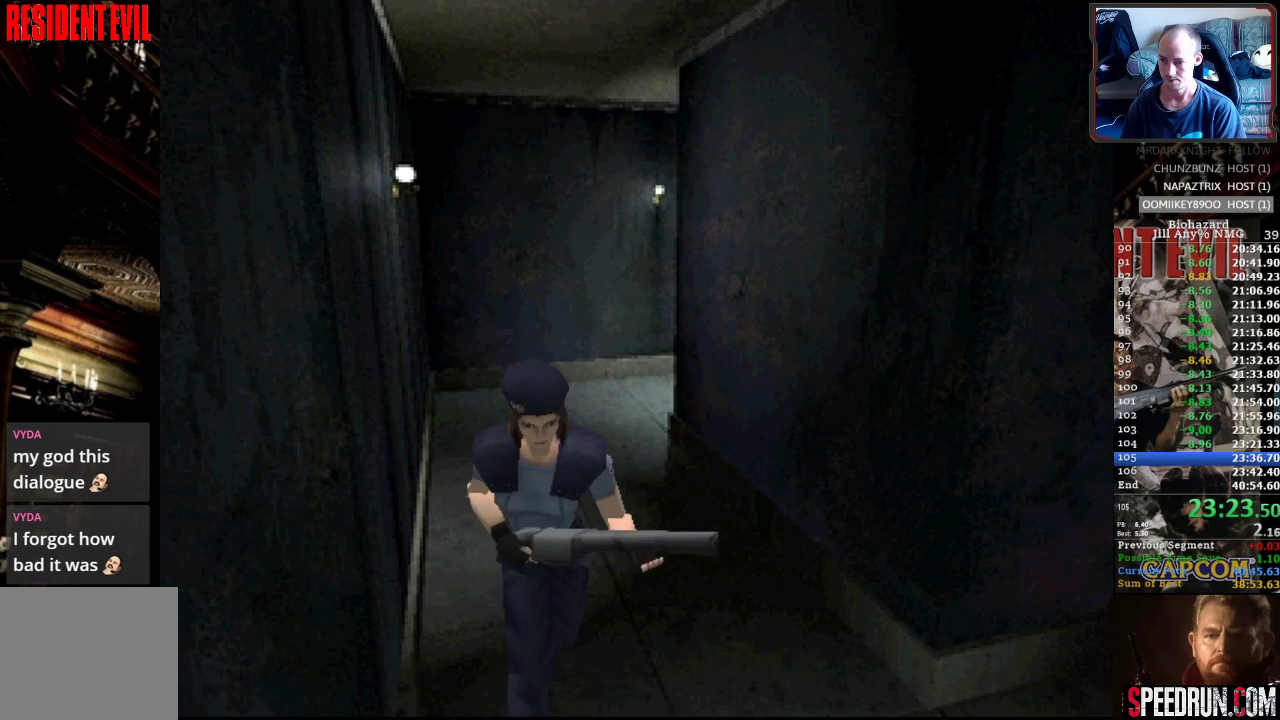
{"buttons": ["SQUARE", "DPAD_UP", "DPAD_RIGHT"], "events": []}
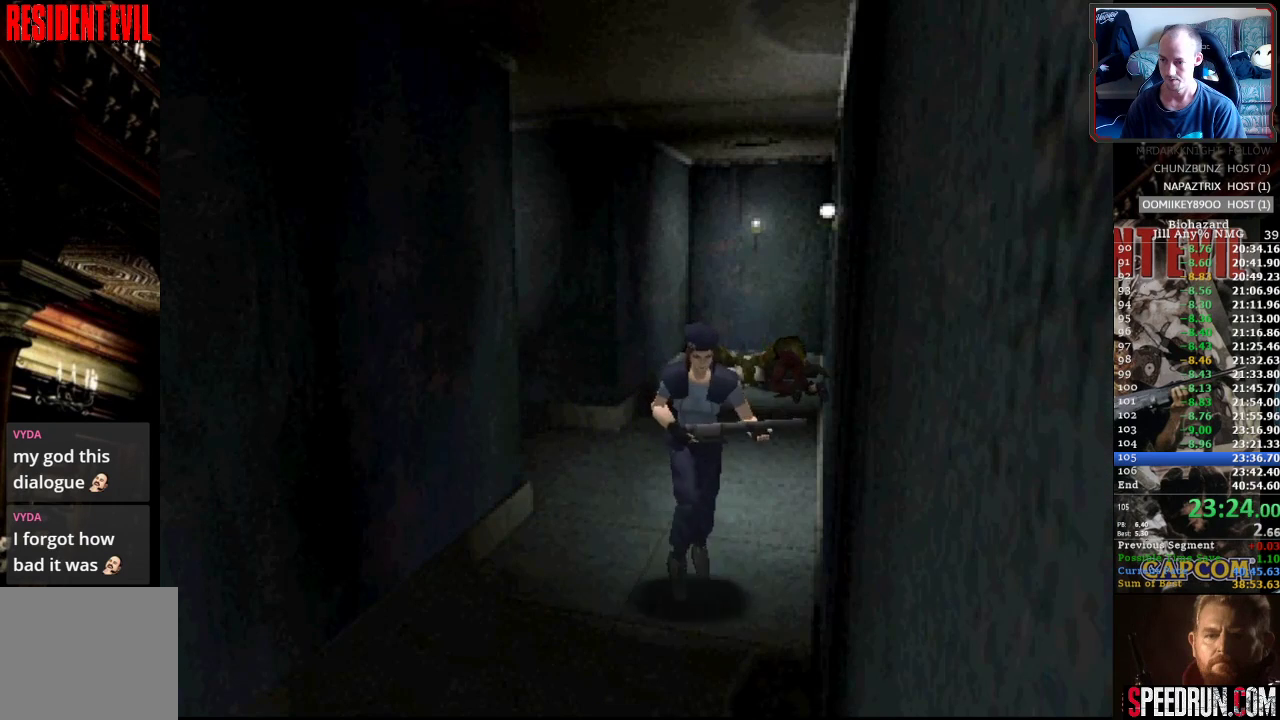
{"buttons": ["SQUARE", "DPAD_UP"], "events": [[233, "DPAD_RIGHT", "up"]]}
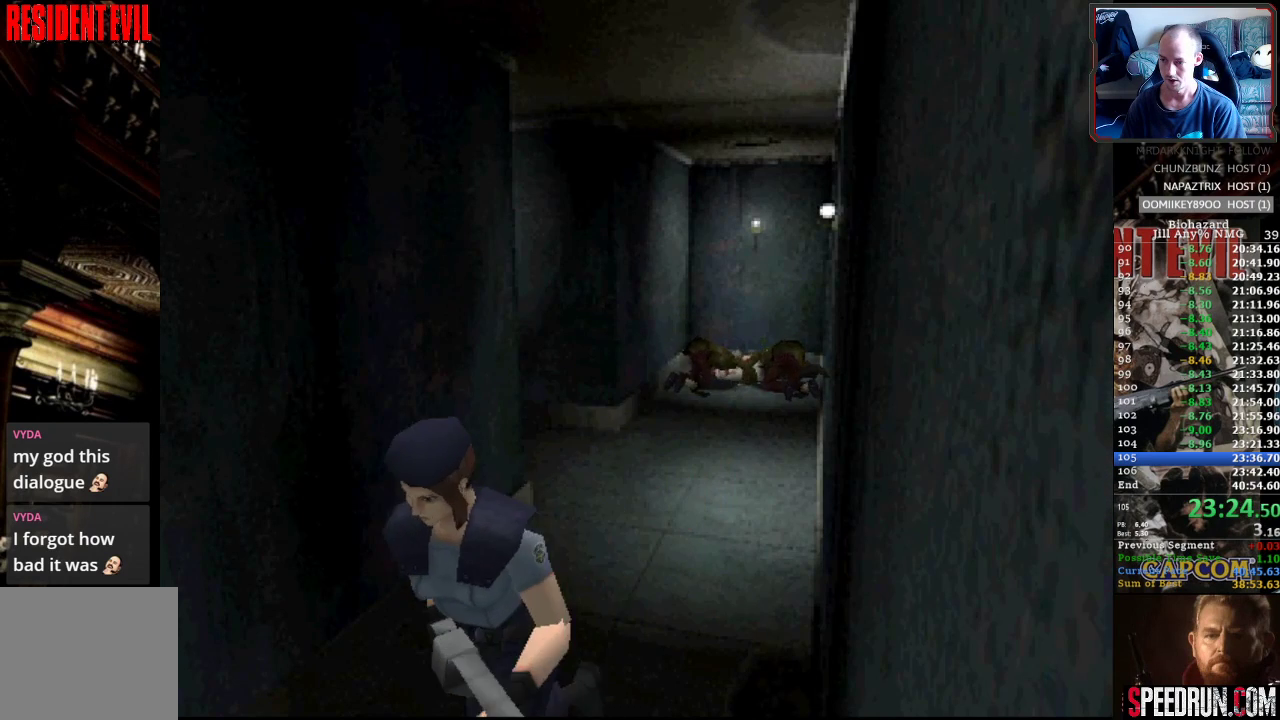
{"buttons": ["SQUARE", "DPAD_UP"], "events": []}
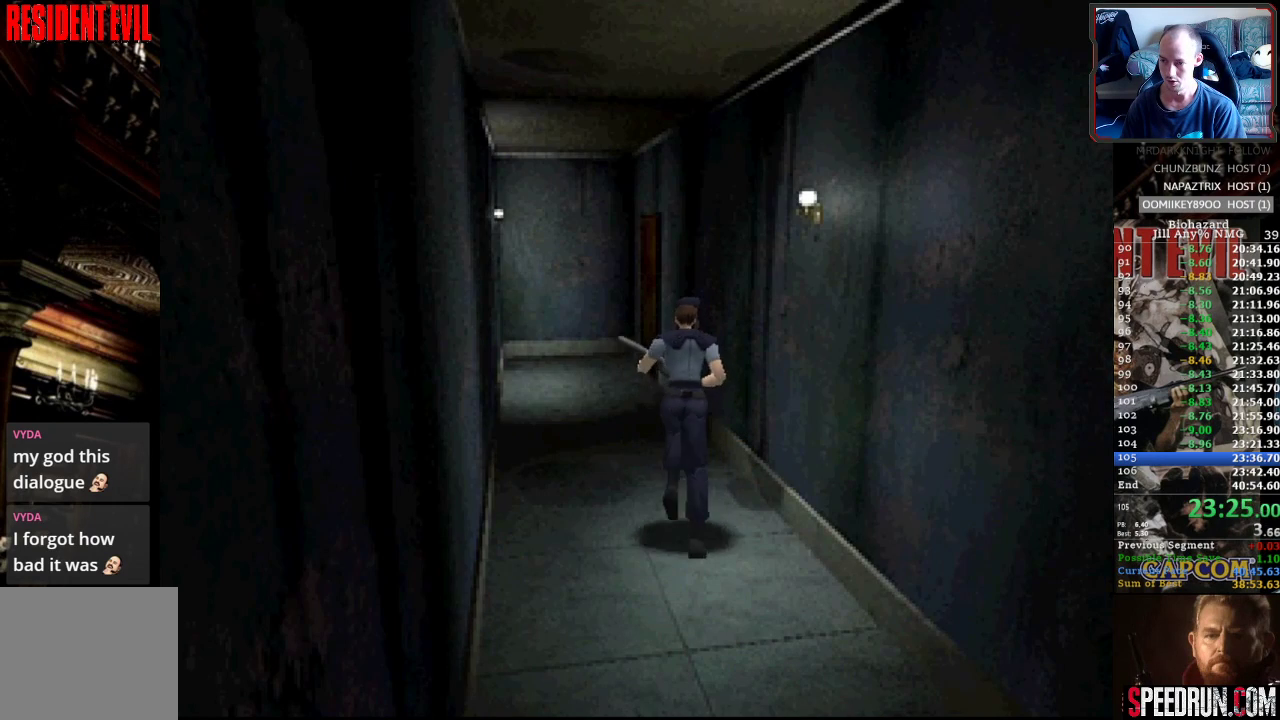
{"buttons": ["SQUARE", "DPAD_UP"], "events": []}
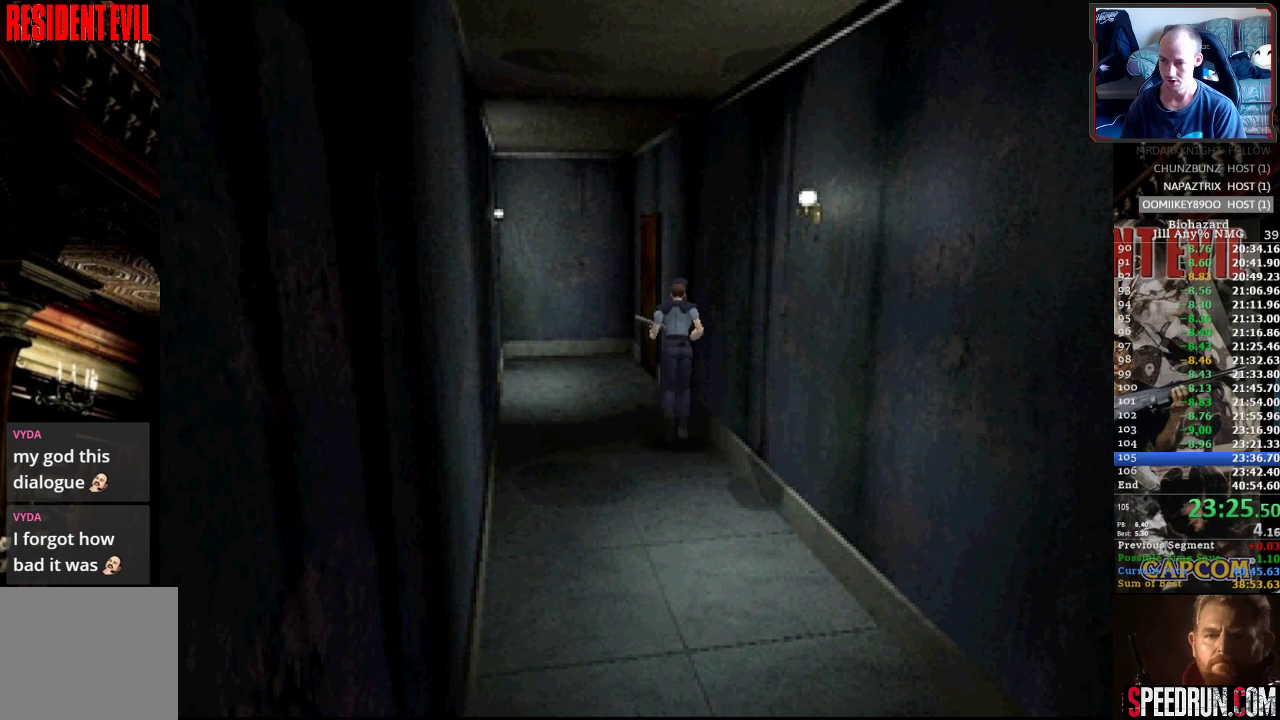
{"buttons": ["SQUARE", "DPAD_UP"], "events": [[383, "CROSS", "down"], [383, "DPAD_RIGHT", "down"], [500, "CROSS", "up"], [500, "DPAD_RIGHT", "up"]]}
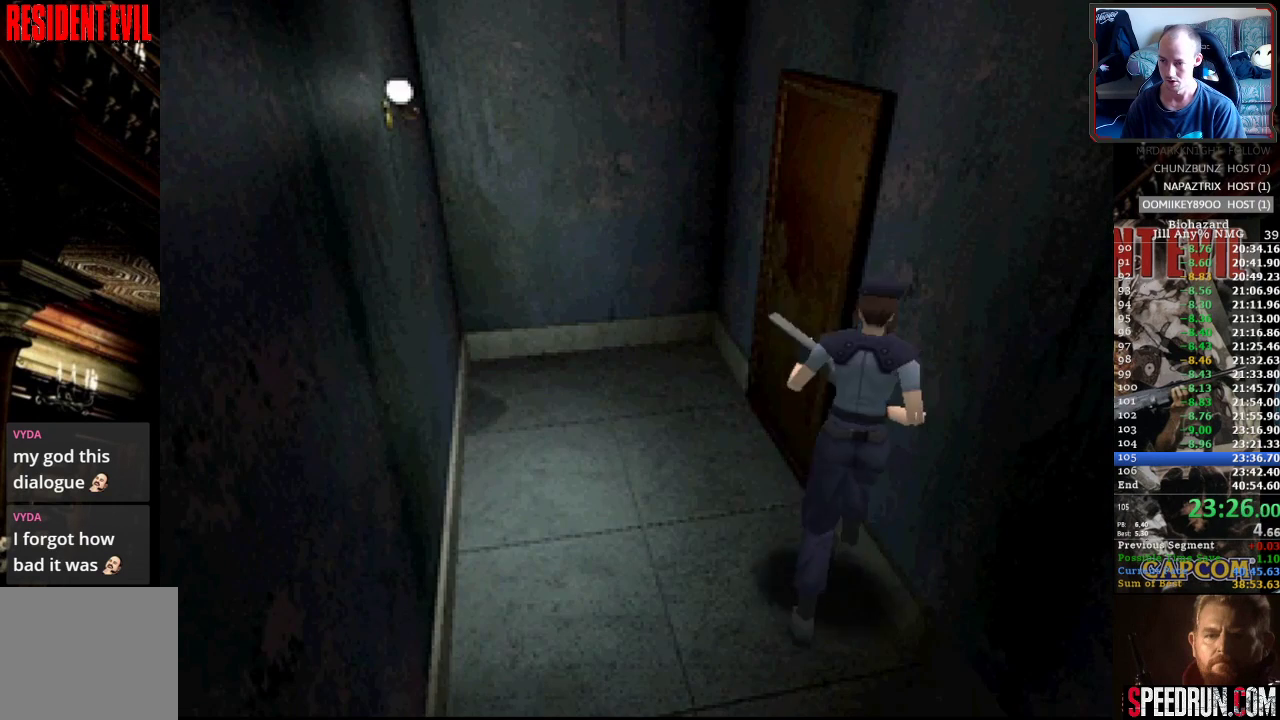
{"buttons": [], "events": [[67, "CROSS", "down"], [183, "CROSS", "up"], [250, "CROSS", "down"], [333, "CROSS", "up"], [400, "SQUARE", "up"], [417, "CROSS", "down"], [483, "DPAD_UP", "up"], [500, "CROSS", "up"]]}
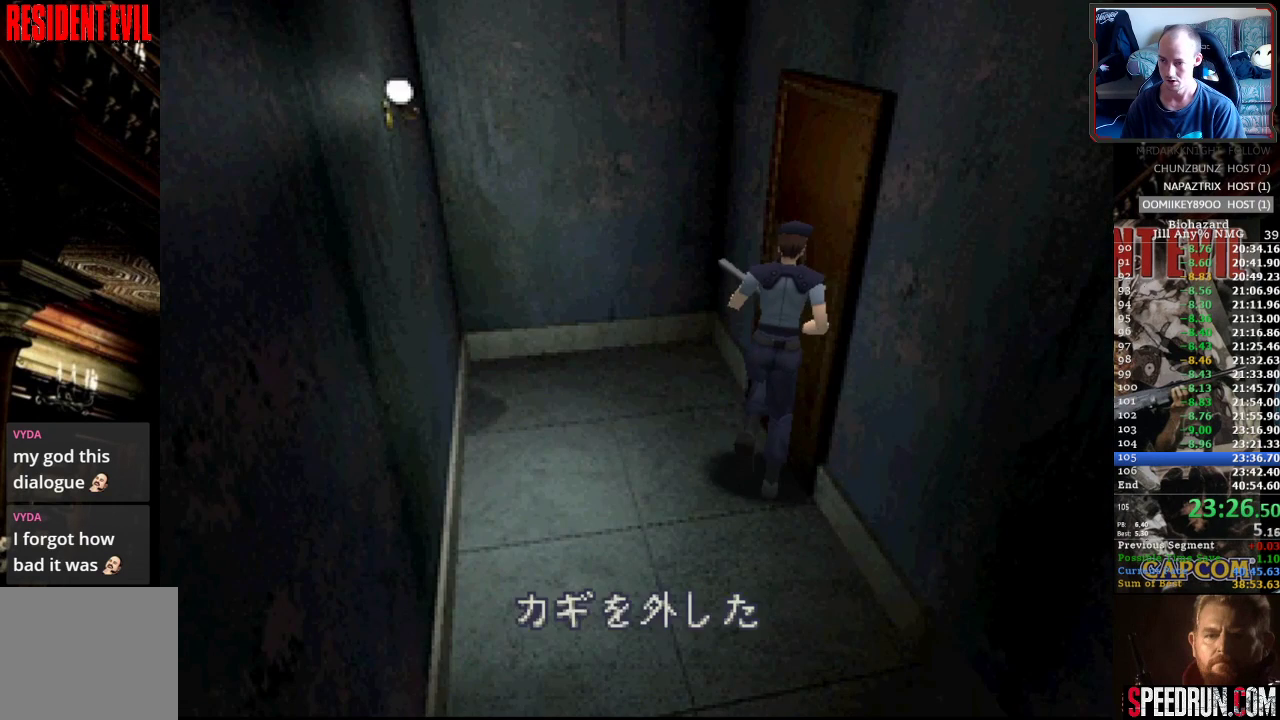
{"buttons": [], "events": [[83, "CROSS", "down"], [150, "CROSS", "up"], [217, "CROSS", "down"], [300, "CROSS", "up"], [383, "CROSS", "down"], [483, "CROSS", "up"]]}
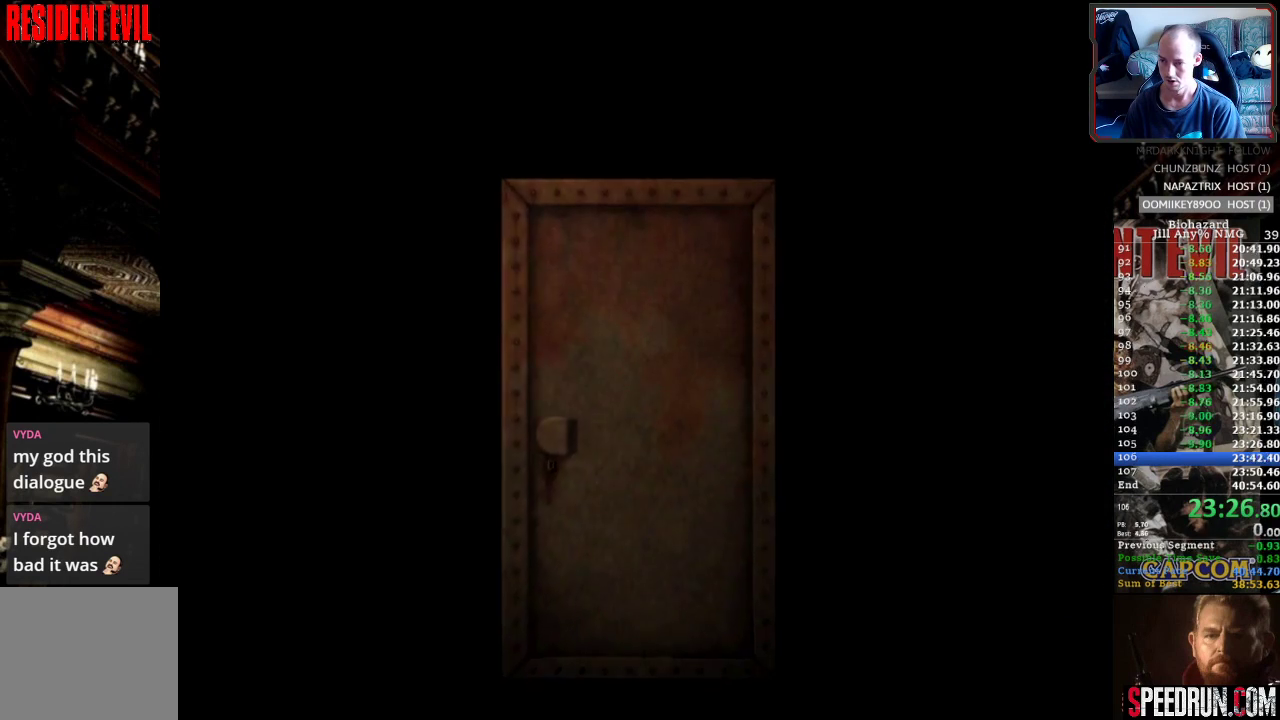
{"buttons": ["SQUARE", "DPAD_RIGHT"], "events": [[17, "DPAD_RIGHT", "down"], [50, "CROSS", "down"], [67, "SQUARE", "down"], [100, "CROSS", "up"]]}
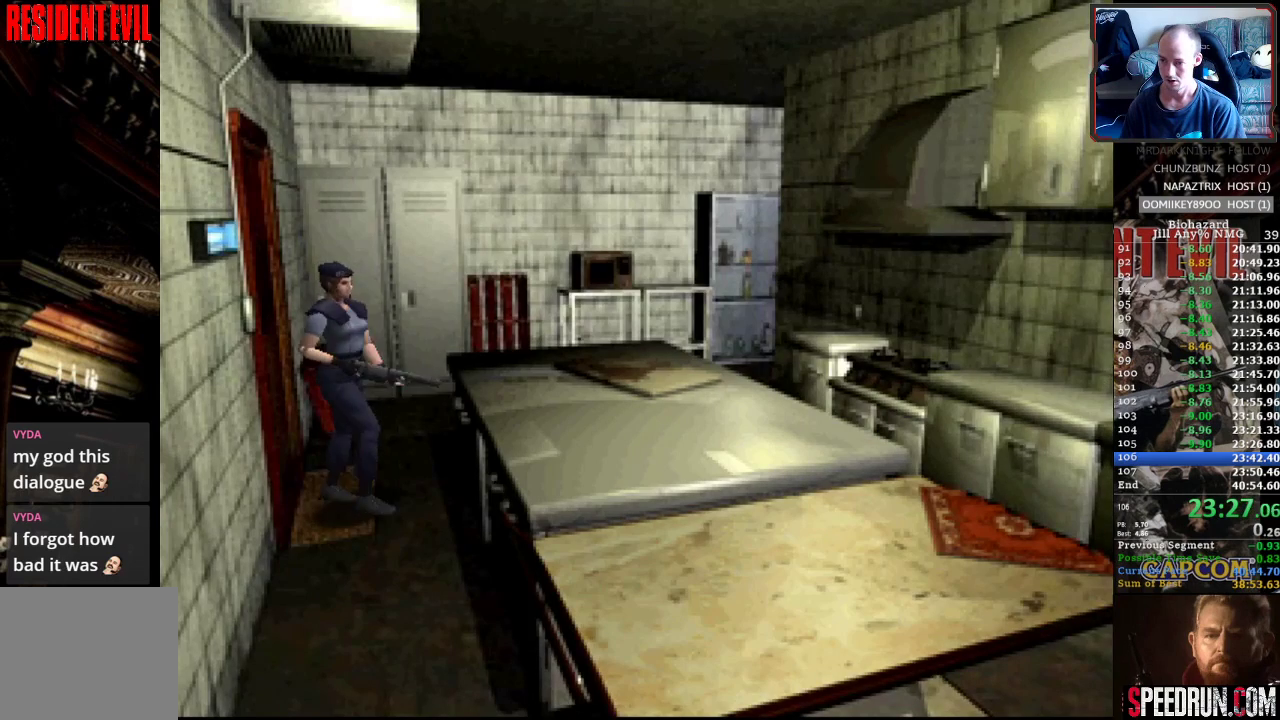
{"buttons": ["SQUARE", "DPAD_UP", "DPAD_RIGHT"], "events": [[67, "DPAD_UP", "down"], [150, "DPAD_RIGHT", "up"], [383, "DPAD_RIGHT", "down"]]}
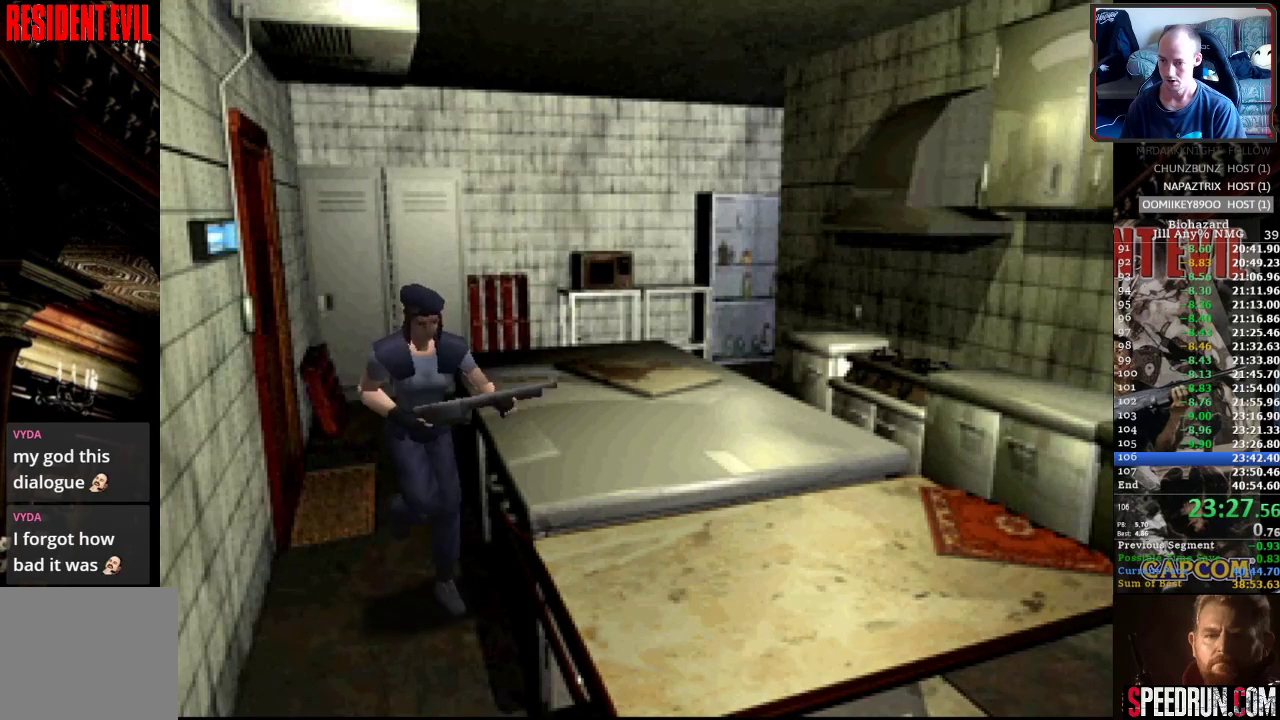
{"buttons": ["SQUARE", "DPAD_UP"], "events": [[50, "DPAD_RIGHT", "up"], [317, "DPAD_RIGHT", "down"], [400, "DPAD_RIGHT", "up"]]}
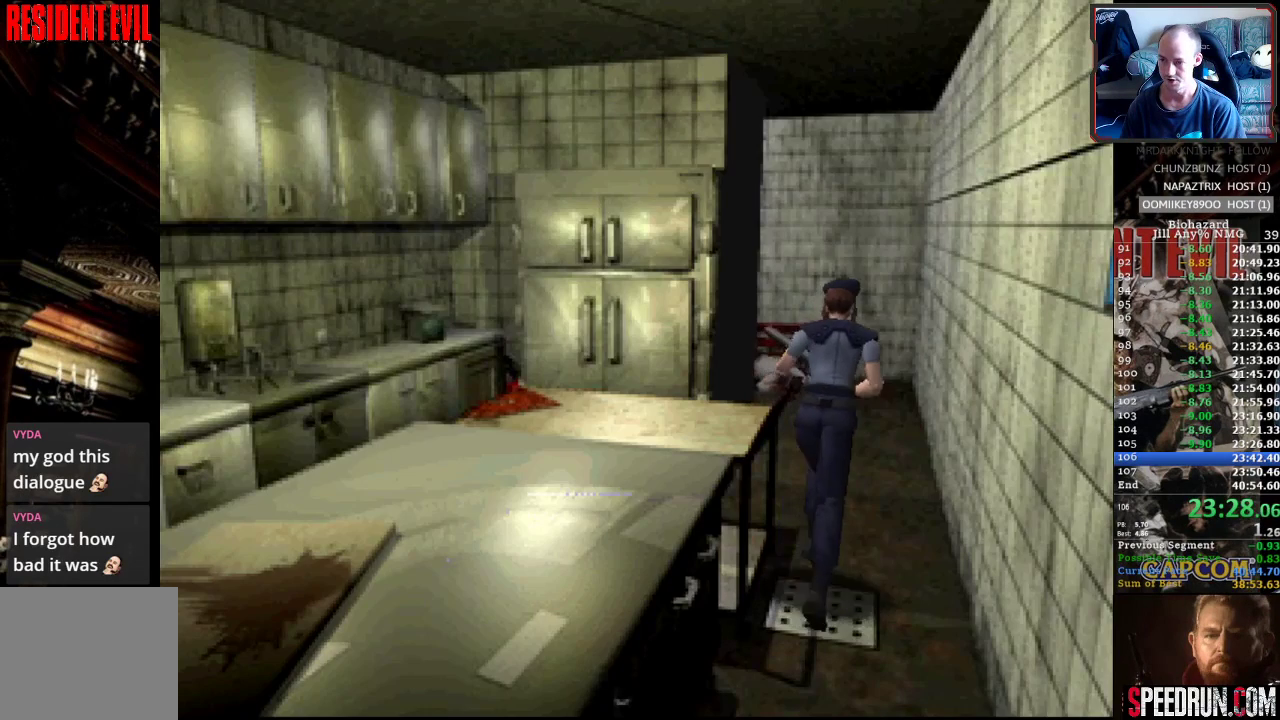
{"buttons": ["SQUARE", "DPAD_UP"], "events": []}
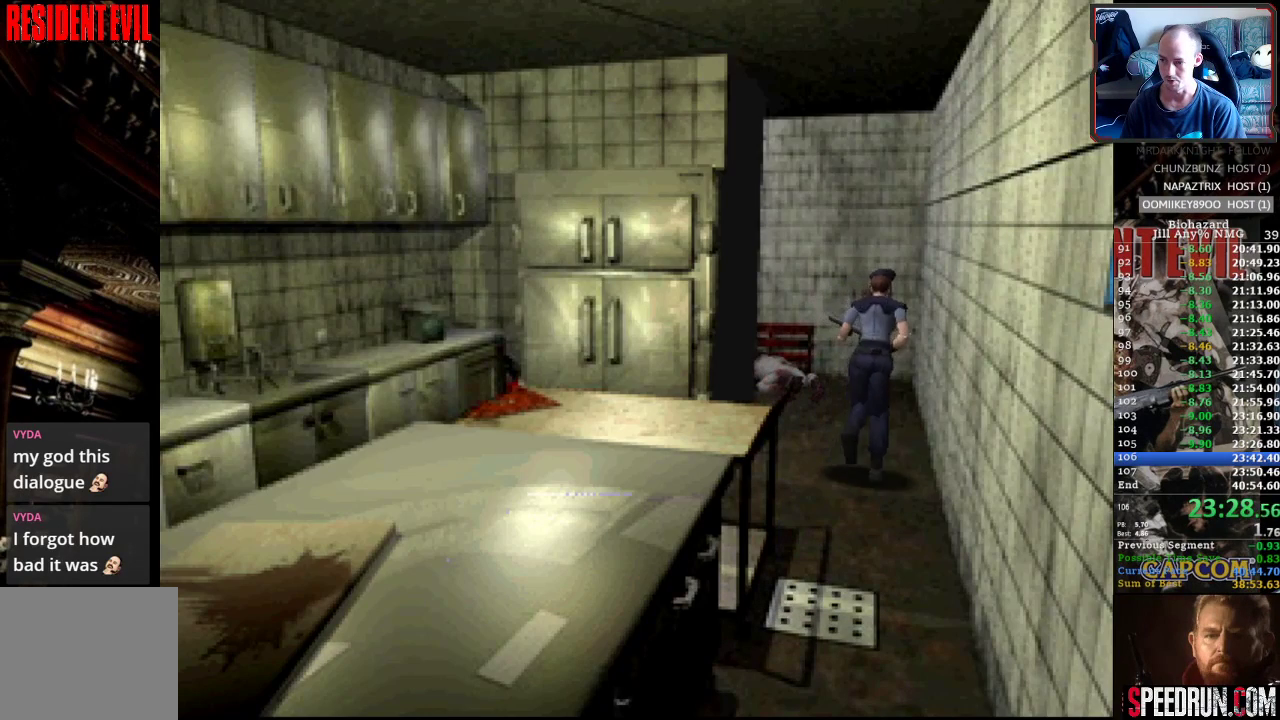
{"buttons": ["SQUARE", "DPAD_UP"], "events": []}
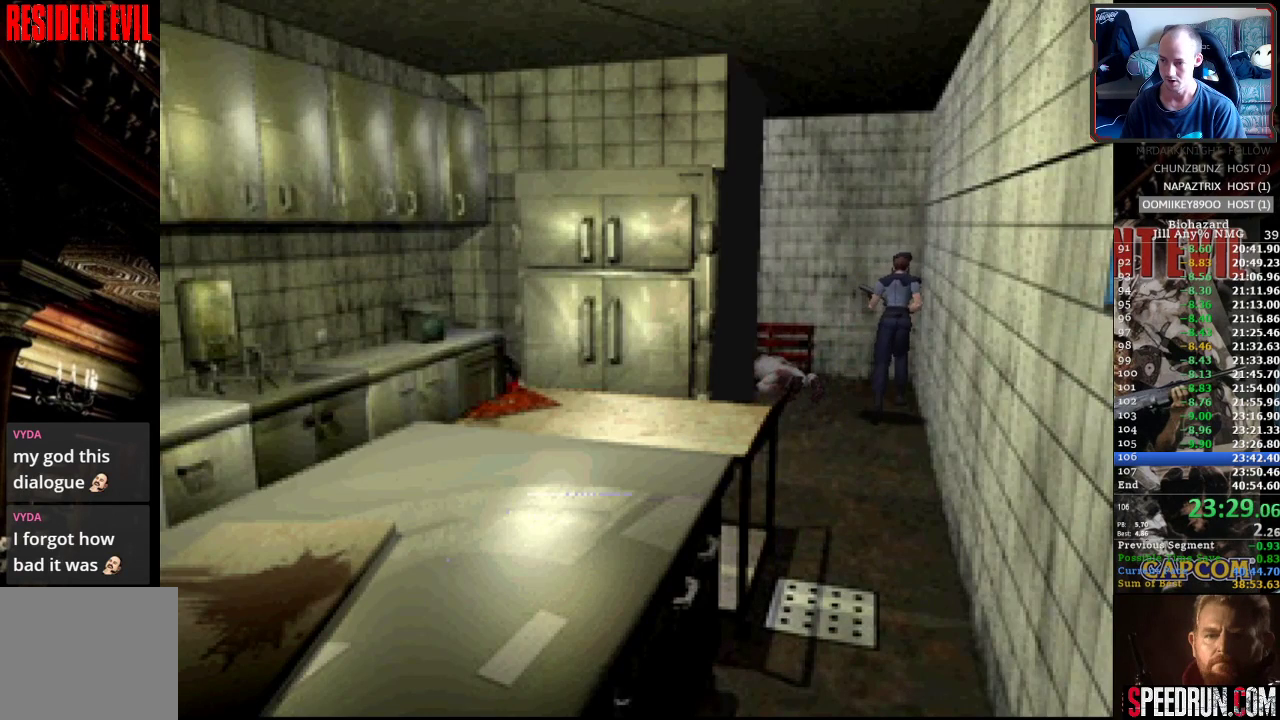
{"buttons": ["R1", "DPAD_DOWN"], "events": [[50, "R1", "down"], [67, "DPAD_RIGHT", "down"], [83, "SQUARE", "up"], [100, "DPAD_DOWN", "down"], [100, "DPAD_UP", "up"], [117, "DPAD_RIGHT", "up"]]}
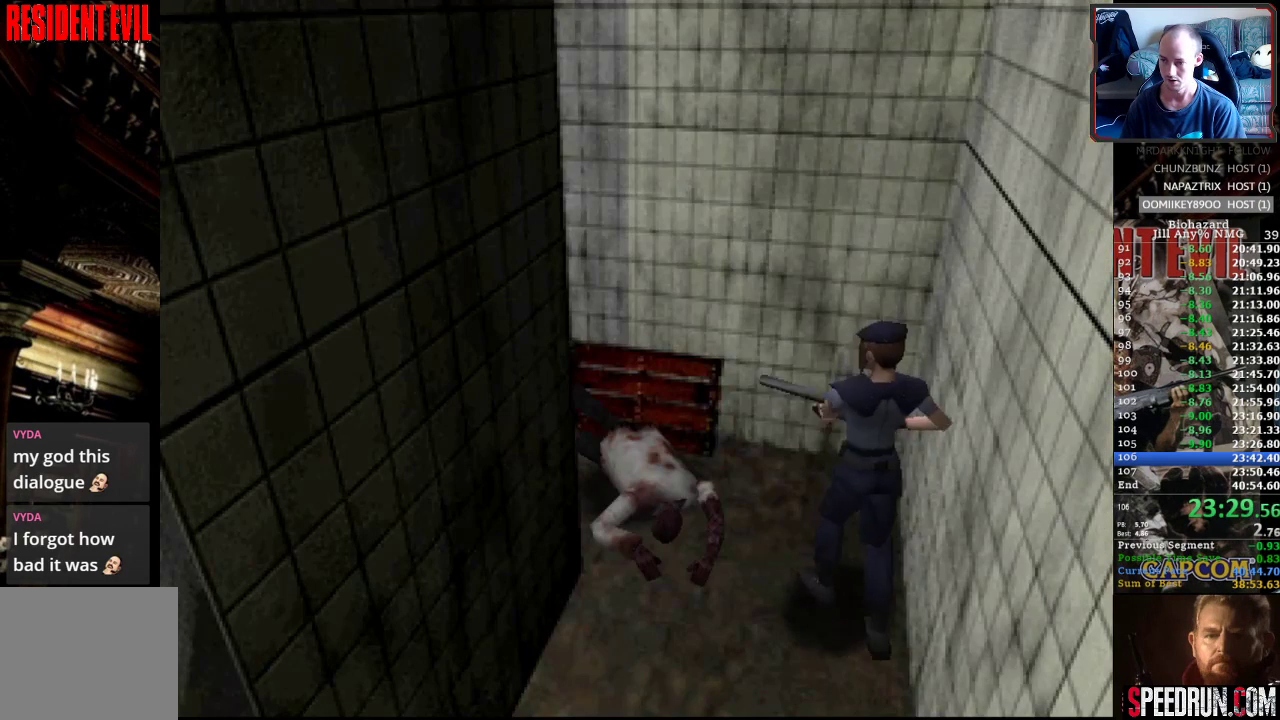
{"buttons": ["CROSS", "R1", "DPAD_DOWN"], "events": [[300, "CROSS", "down"], [400, "CROSS", "up"], [450, "CROSS", "down"]]}
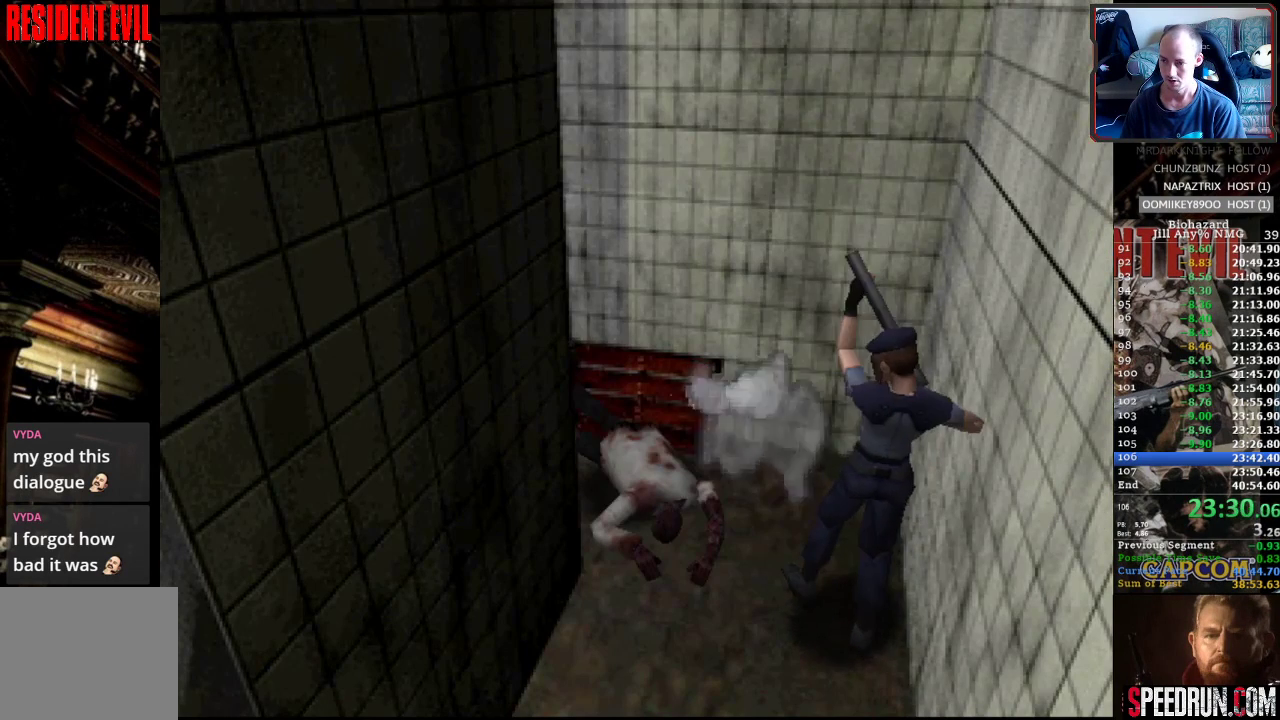
{"buttons": ["SQUARE", "DPAD_UP"], "events": [[17, "R1", "up"], [50, "CROSS", "up"], [83, "DPAD_LEFT", "down"], [83, "SQUARE", "down"], [100, "DPAD_DOWN", "up"], [117, "DPAD_LEFT", "up"], [117, "DPAD_UP", "down"]]}
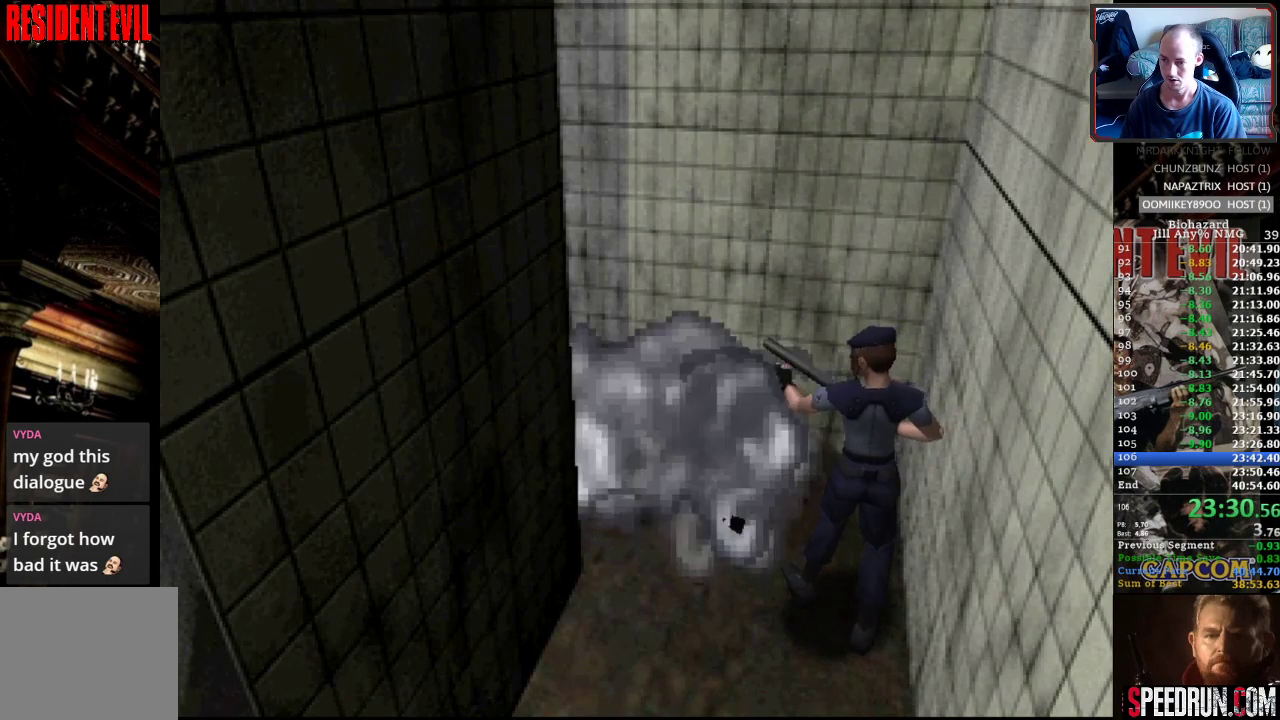
{"buttons": ["SQUARE", "DPAD_UP", "DPAD_LEFT"], "events": [[483, "DPAD_LEFT", "down"]]}
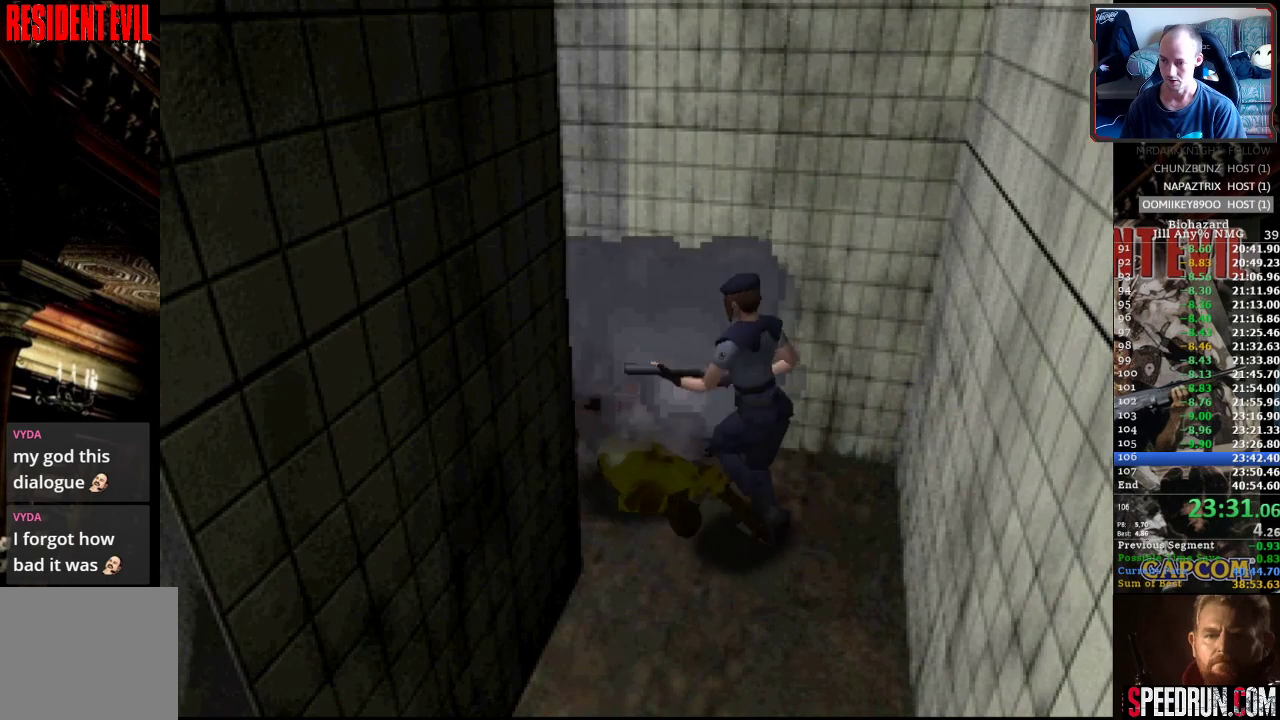
{"buttons": ["CROSS", "SQUARE", "DPAD_UP", "DPAD_LEFT"], "events": [[450, "CROSS", "down"]]}
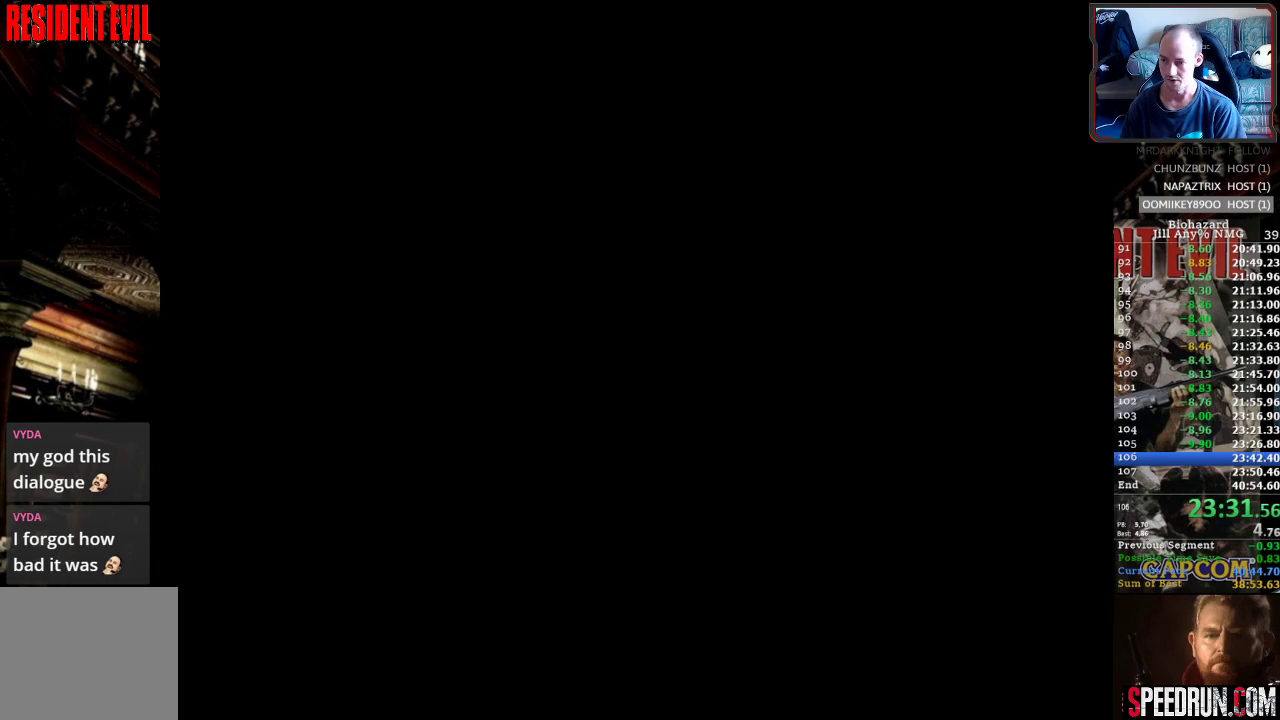
{"buttons": ["SQUARE"], "events": [[67, "CROSS", "up"], [150, "CROSS", "down"], [250, "CROSS", "up"], [317, "CROSS", "down"], [400, "CROSS", "up"], [433, "DPAD_LEFT", "up"], [500, "DPAD_UP", "up"]]}
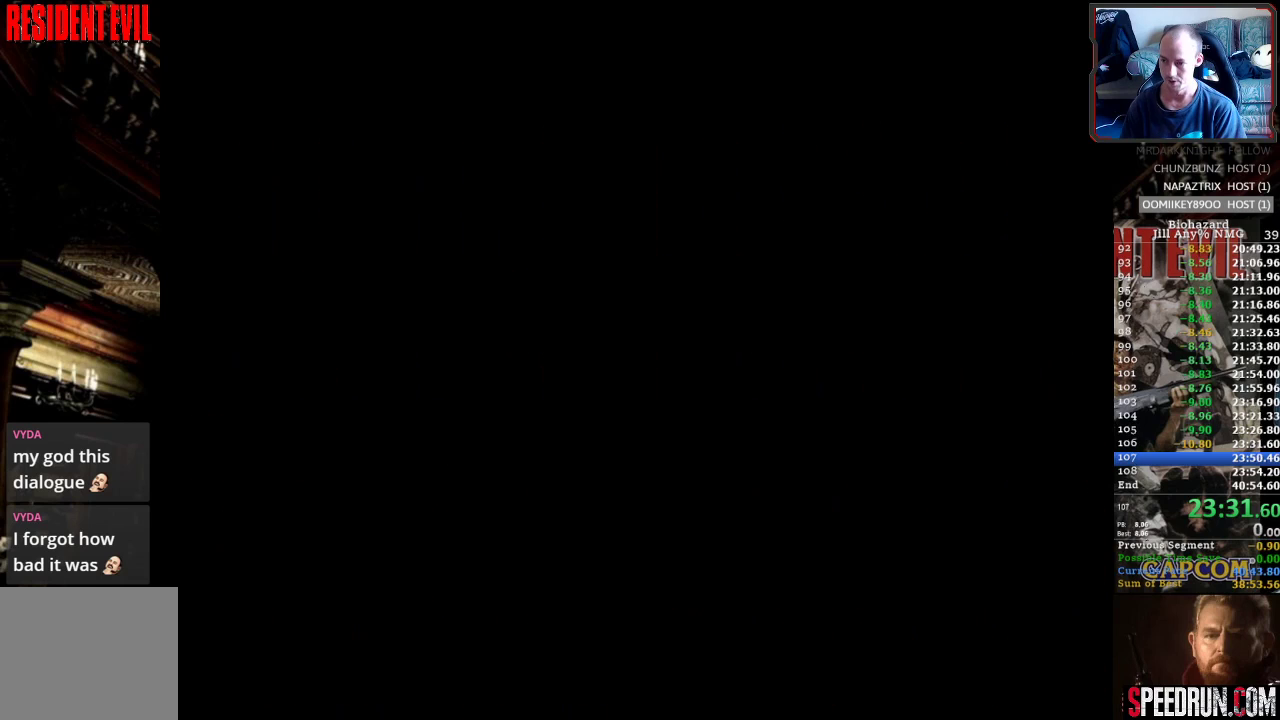
{"buttons": ["SQUARE"], "events": [[150, "DPAD_UP", "down"], [383, "DPAD_UP", "up"]]}
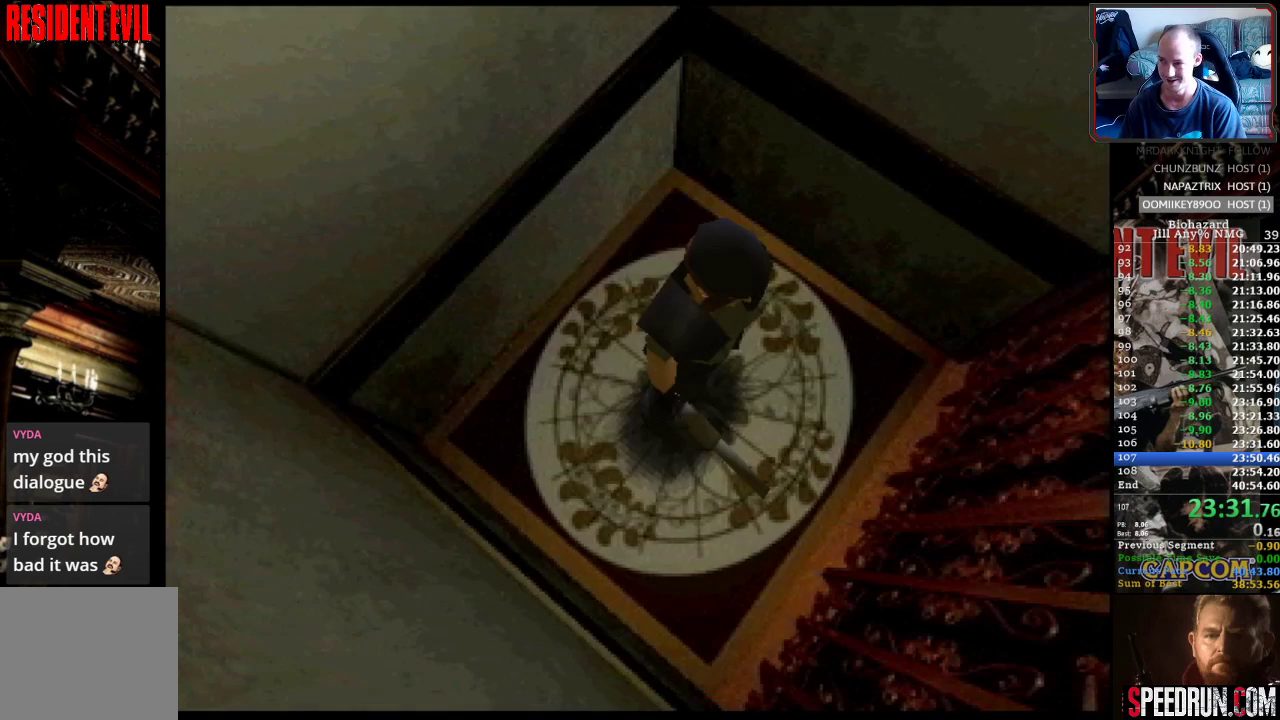
{"buttons": [], "events": [[50, "SQUARE", "up"]]}
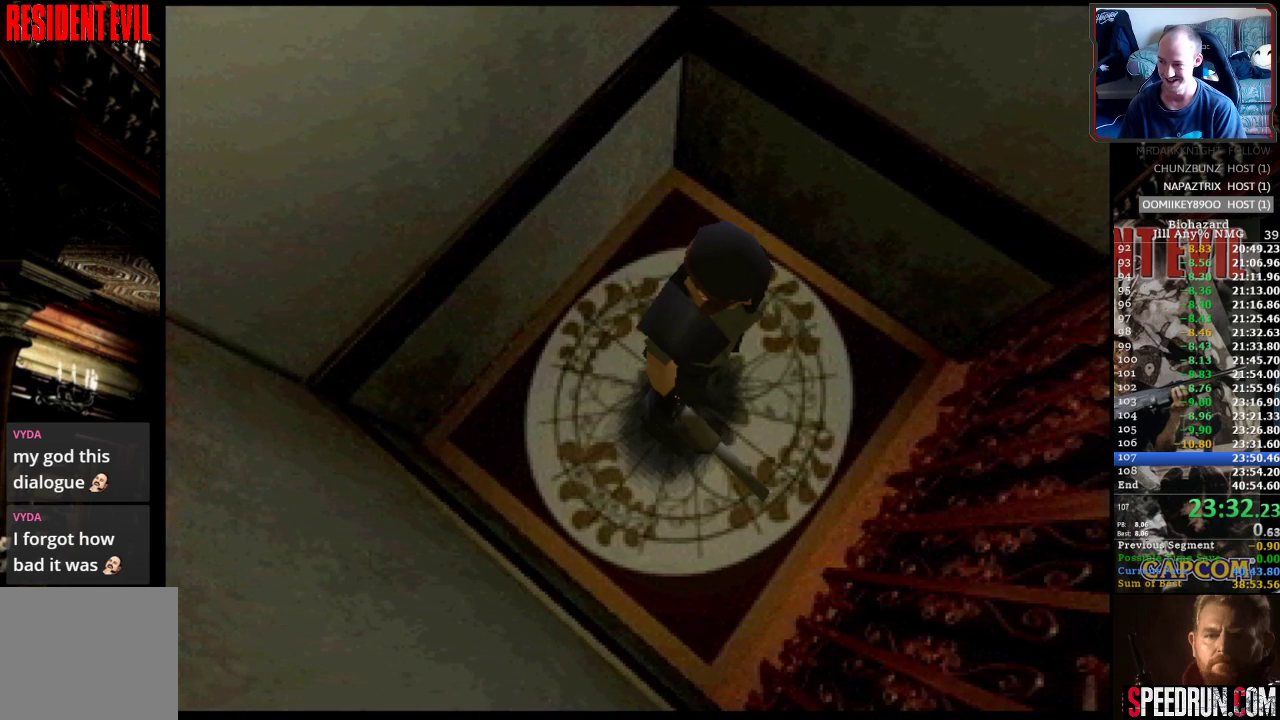
{"buttons": [], "events": []}